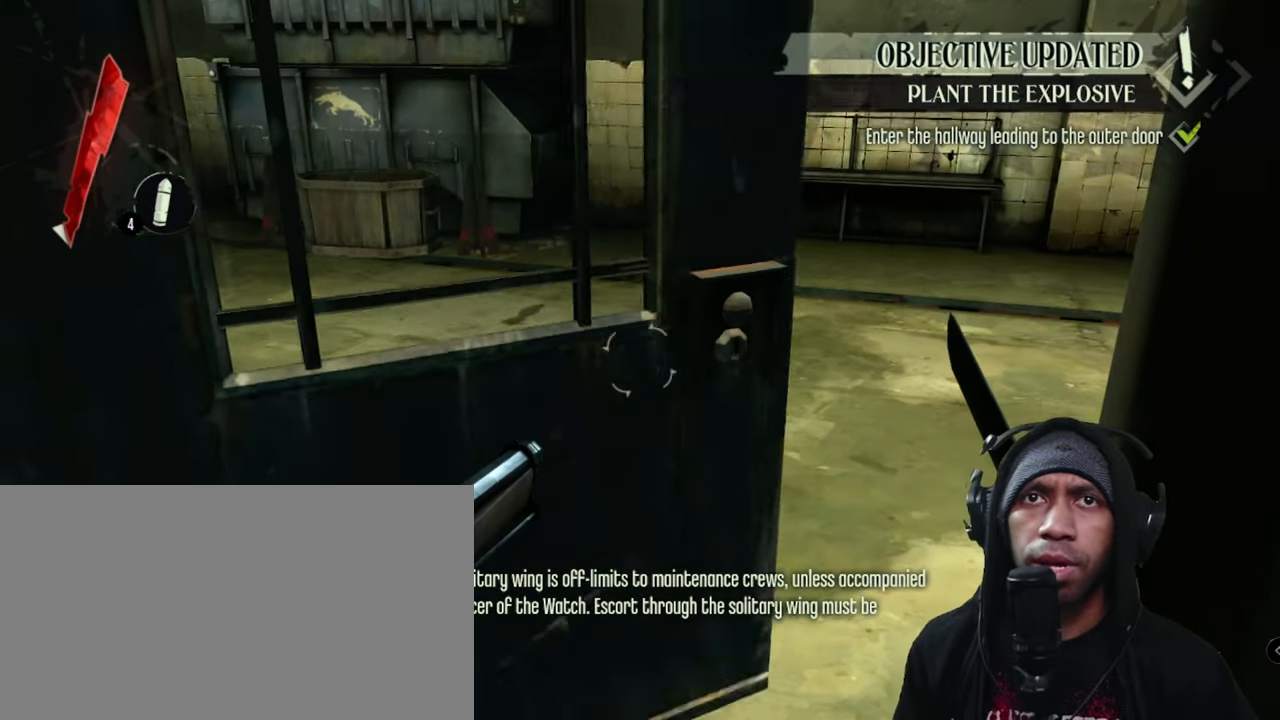
Gameplay with keyboard and mouse; each line is a JSON object with the keys and mouse buttons held at the frame after it. "events" lists presses ("down") and releases ("up") of "1", "2", "3", "4", "5", "a", "alt", "b", "c", "ctrl", "d", "e", "f", "g", "q", "r", "s", "shift", "space", "t", "tab", "v", "w", "x", "z", "mouse_left", "mouse_wheel", "mouse_right", "mouse_mb4" and "mouse_mb5" between this image and that frame as [ms after this image, input, new state], when the widget could be followed in between. "mouse_left", "mouse_wheel", "mouse_right", "mouse_mb4", "mouse_mb5" = the "left", "wheel", "right", "mb4", "mb5" buttons of the "mouse" list. No other keys are recorded. "wheel" means that the mouse wheel is clicked or scrolled. Mouse movement is not recorded.
{"keys": ["d", "w"], "mouse": [], "events": [[134, "w", "down"], [350, "d", "down"]]}
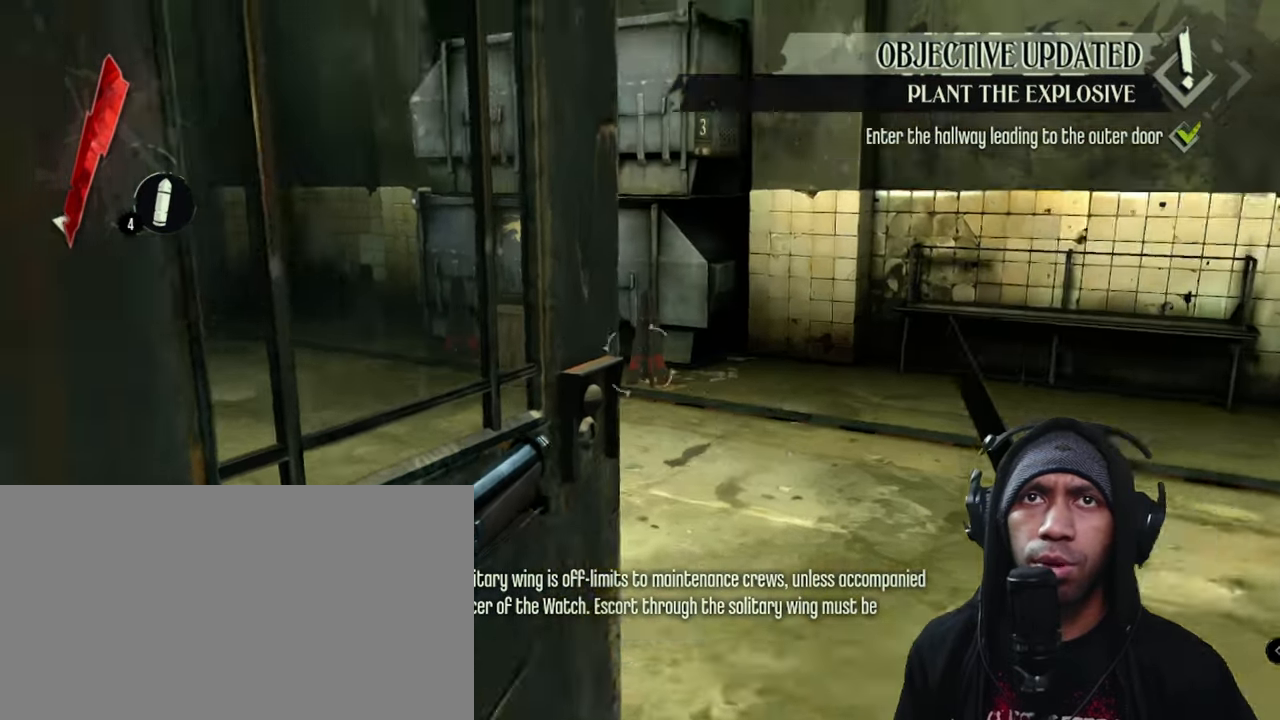
{"keys": ["d", "w"], "mouse": [], "events": []}
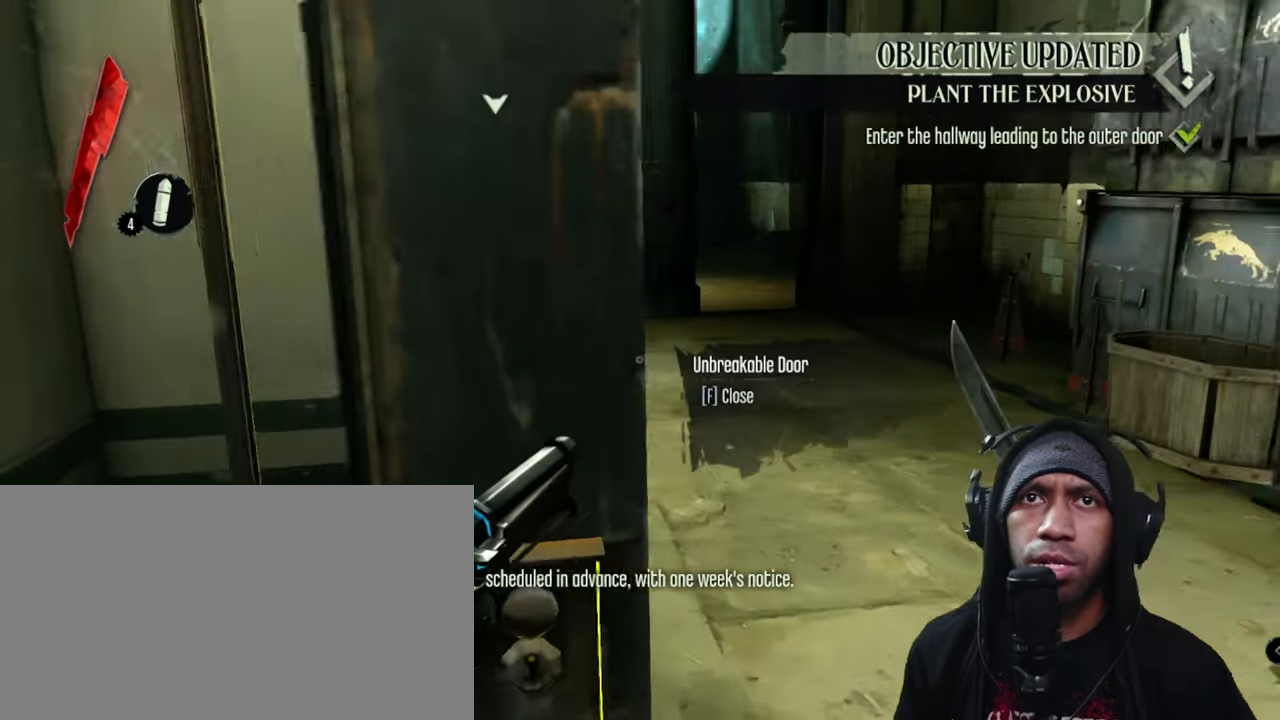
{"keys": ["d", "w"], "mouse": [], "events": []}
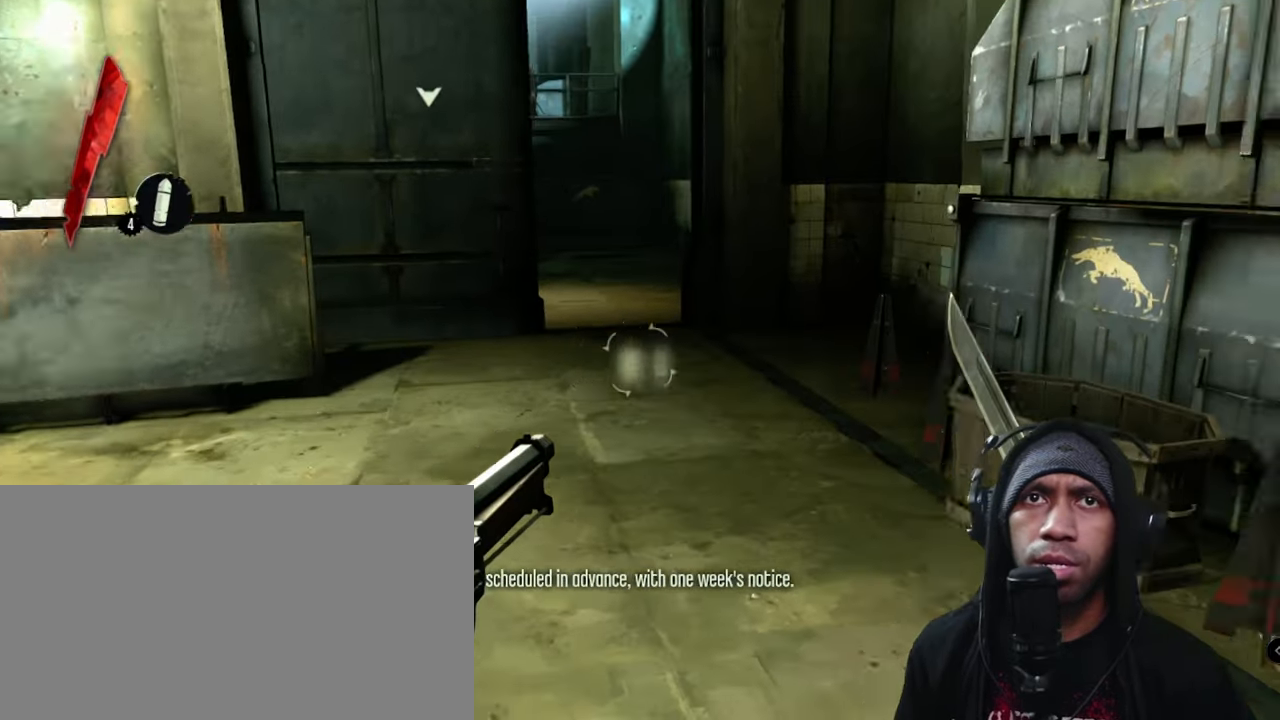
{"keys": [], "mouse": [], "events": [[300, "d", "up"], [450, "w", "up"]]}
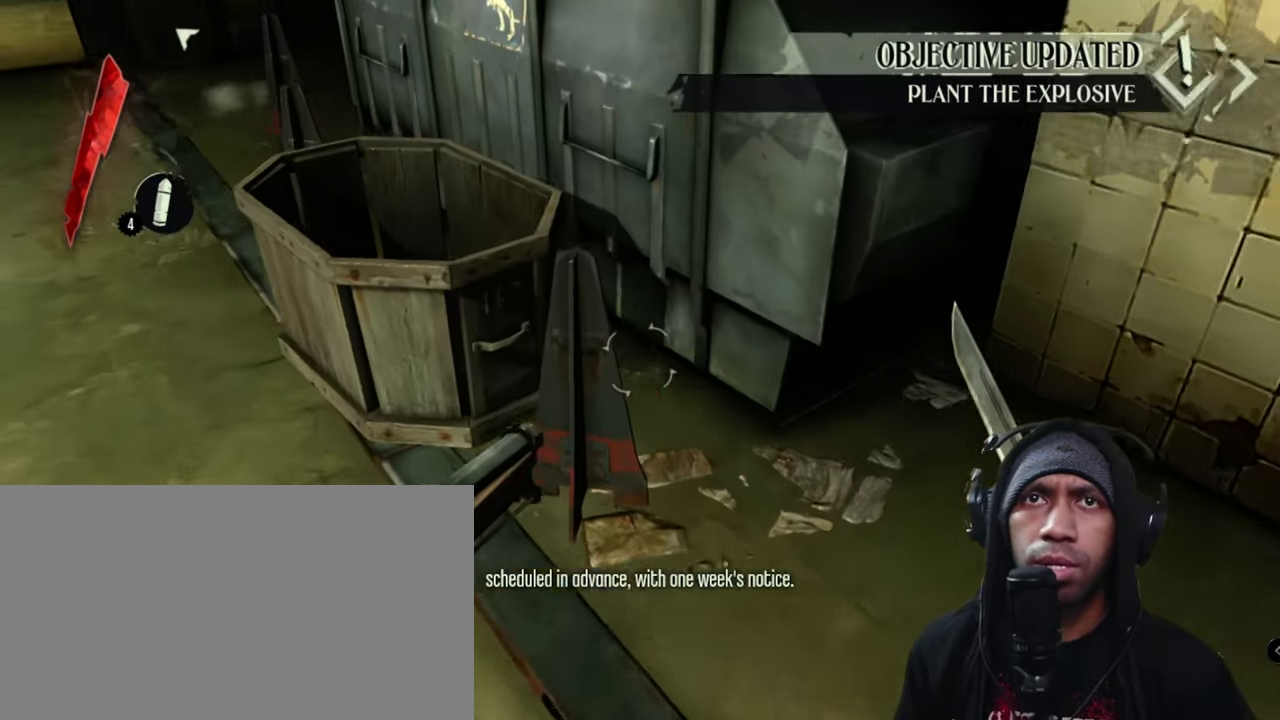
{"keys": [], "mouse": [], "events": []}
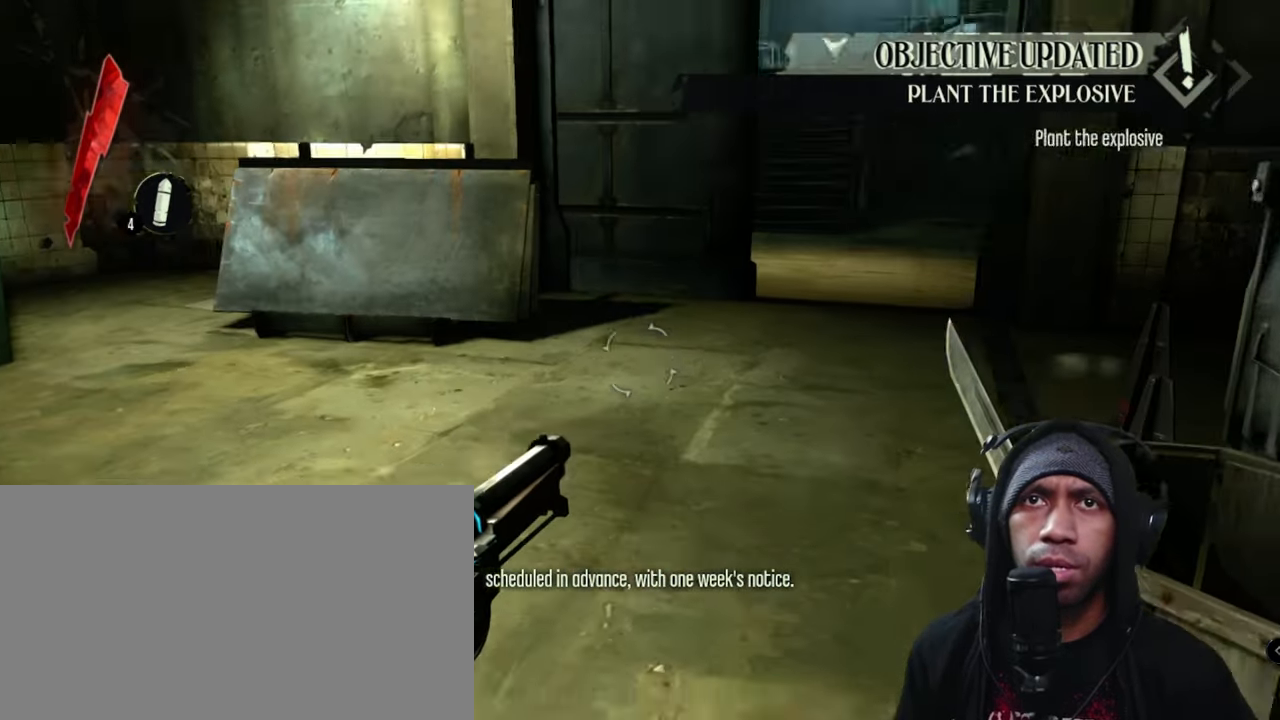
{"keys": ["a", "w"], "mouse": [], "events": [[150, "w", "down"], [284, "a", "down"]]}
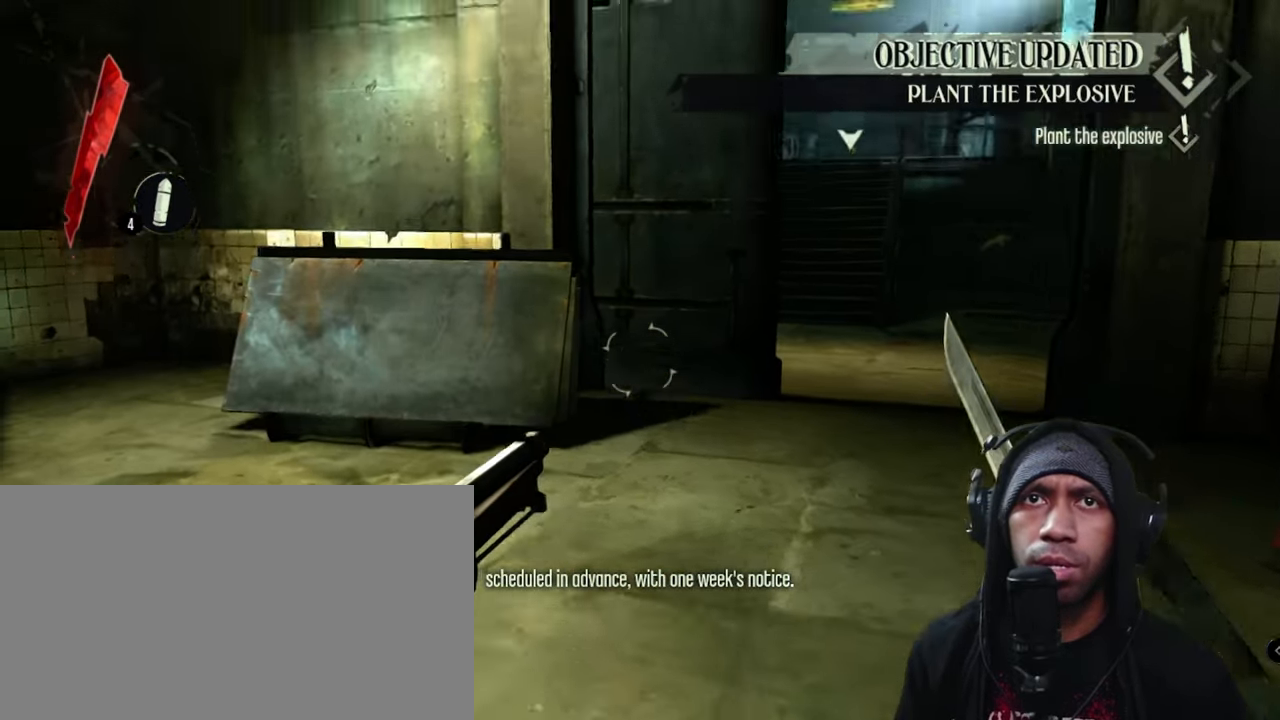
{"keys": ["a", "w"], "mouse": [], "events": []}
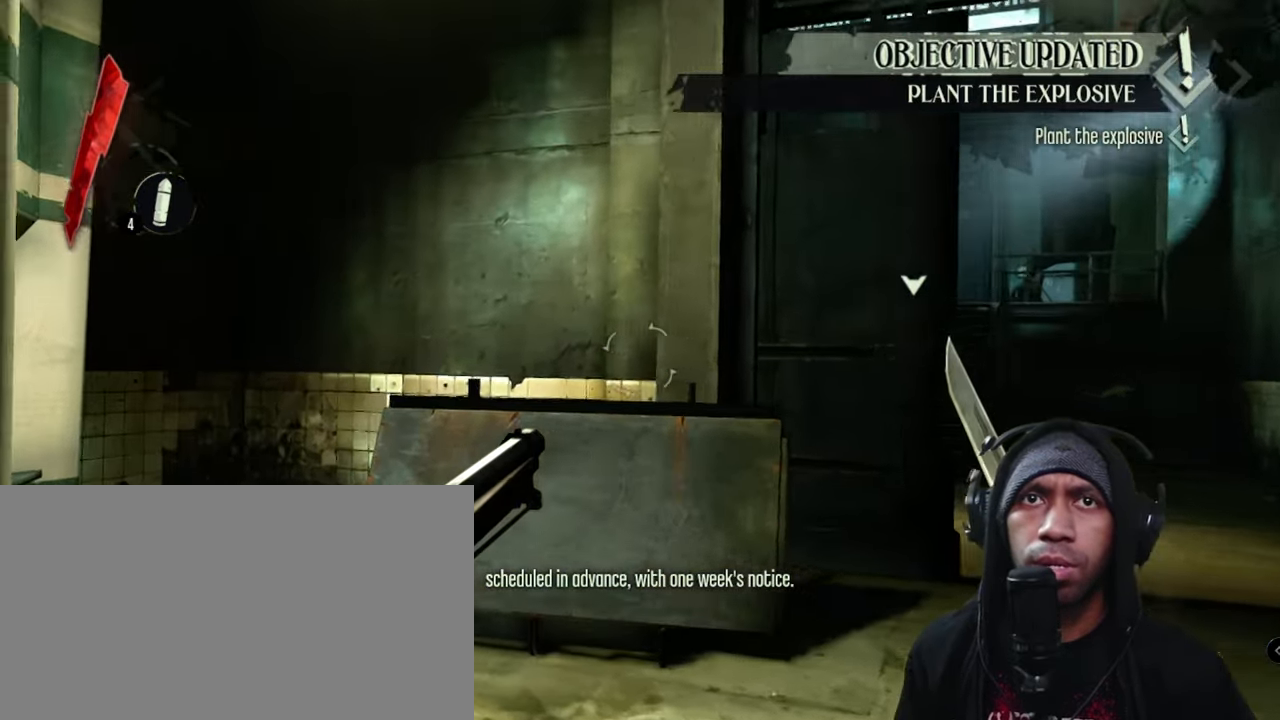
{"keys": ["d", "w"], "mouse": [], "events": [[366, "a", "up"], [366, "d", "down"]]}
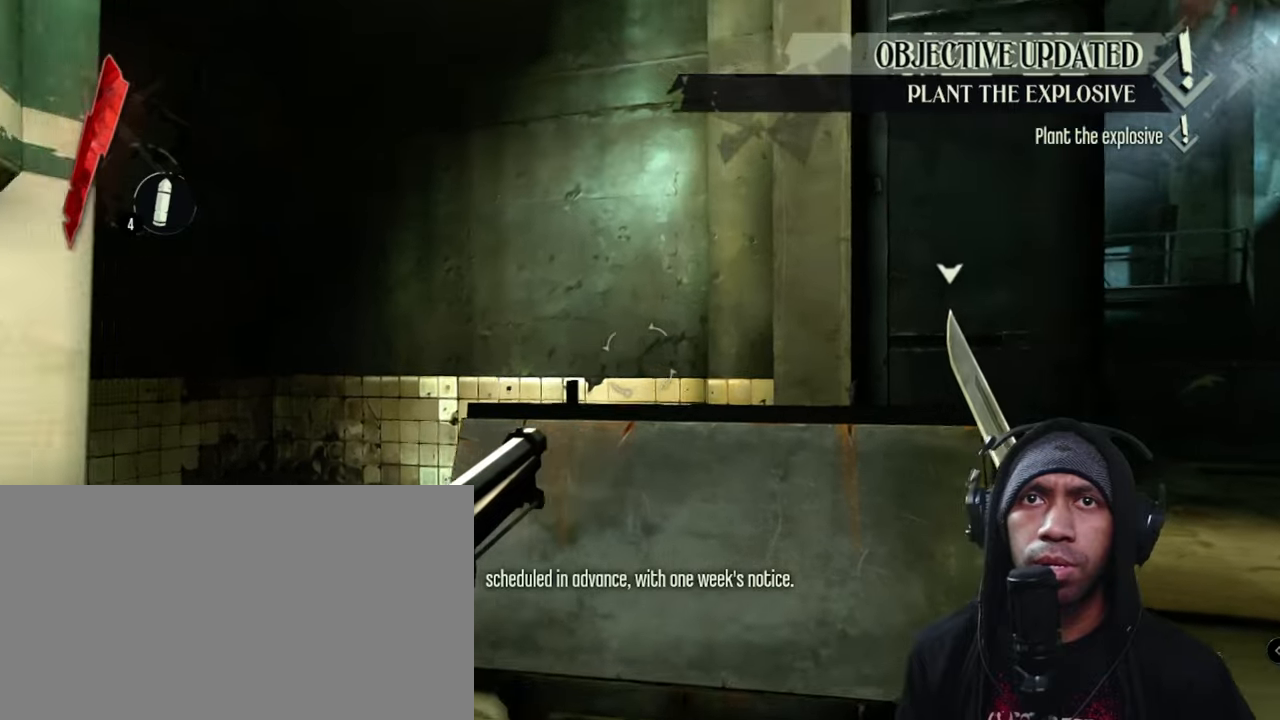
{"keys": ["d", "w"], "mouse": [], "events": []}
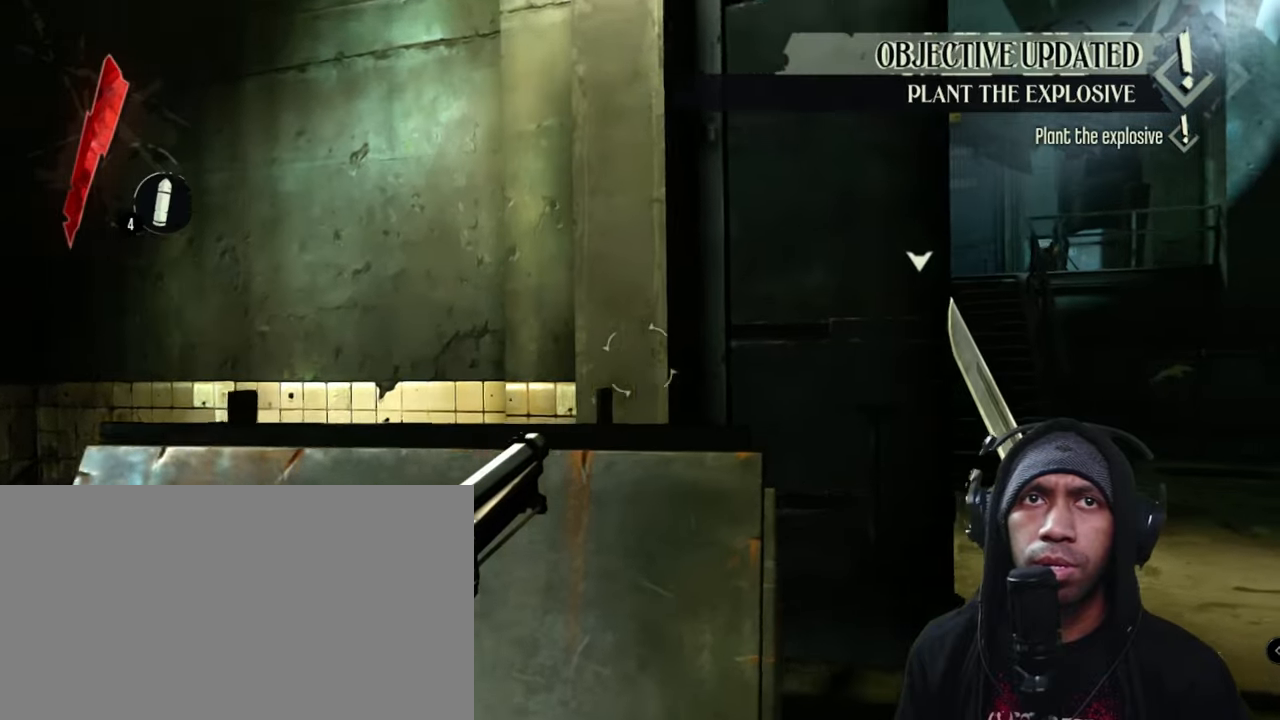
{"keys": ["d", "w"], "mouse": [], "events": []}
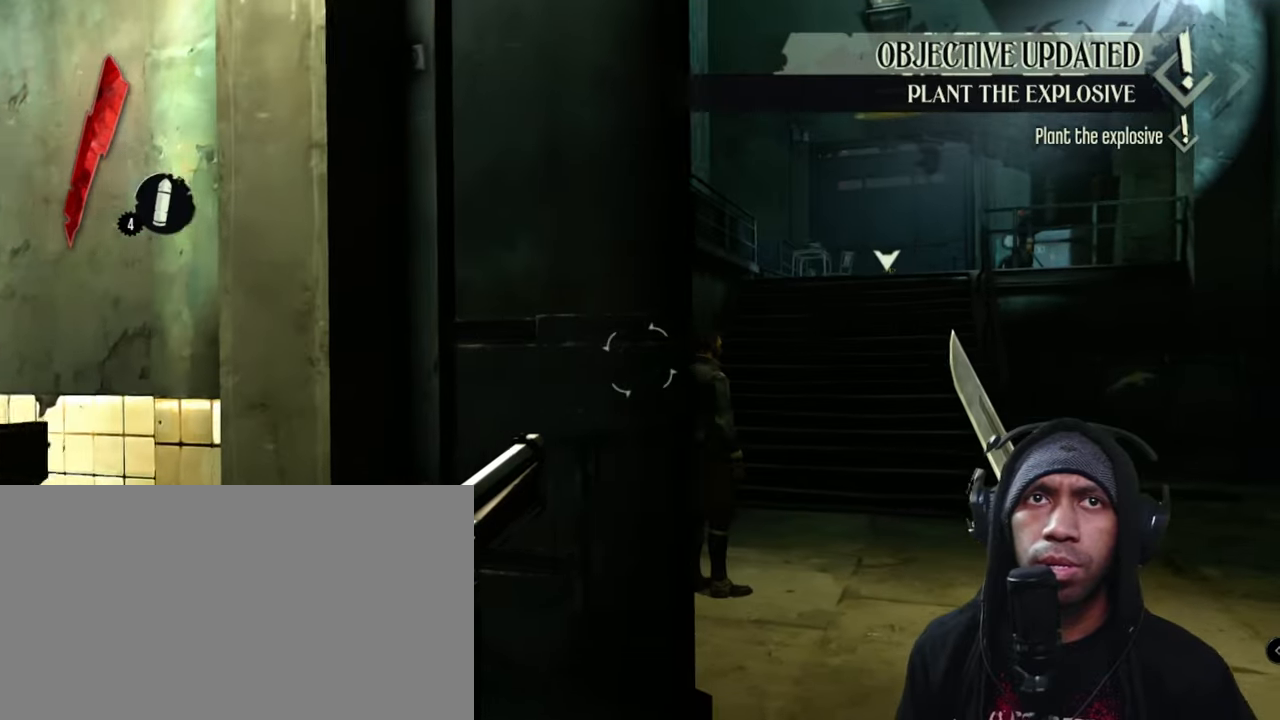
{"keys": ["w"], "mouse": [], "events": [[433, "d", "up"]]}
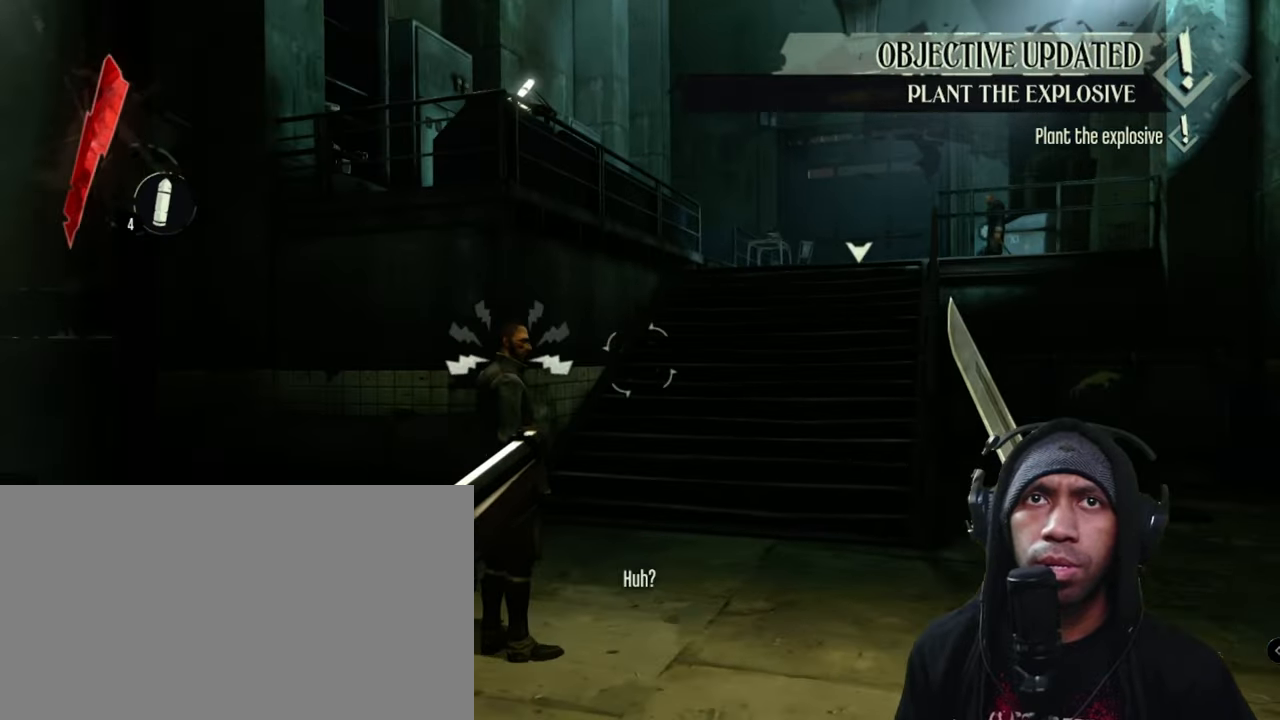
{"keys": ["w"], "mouse": [], "events": [[16, "w", "up"], [166, "w", "down"]]}
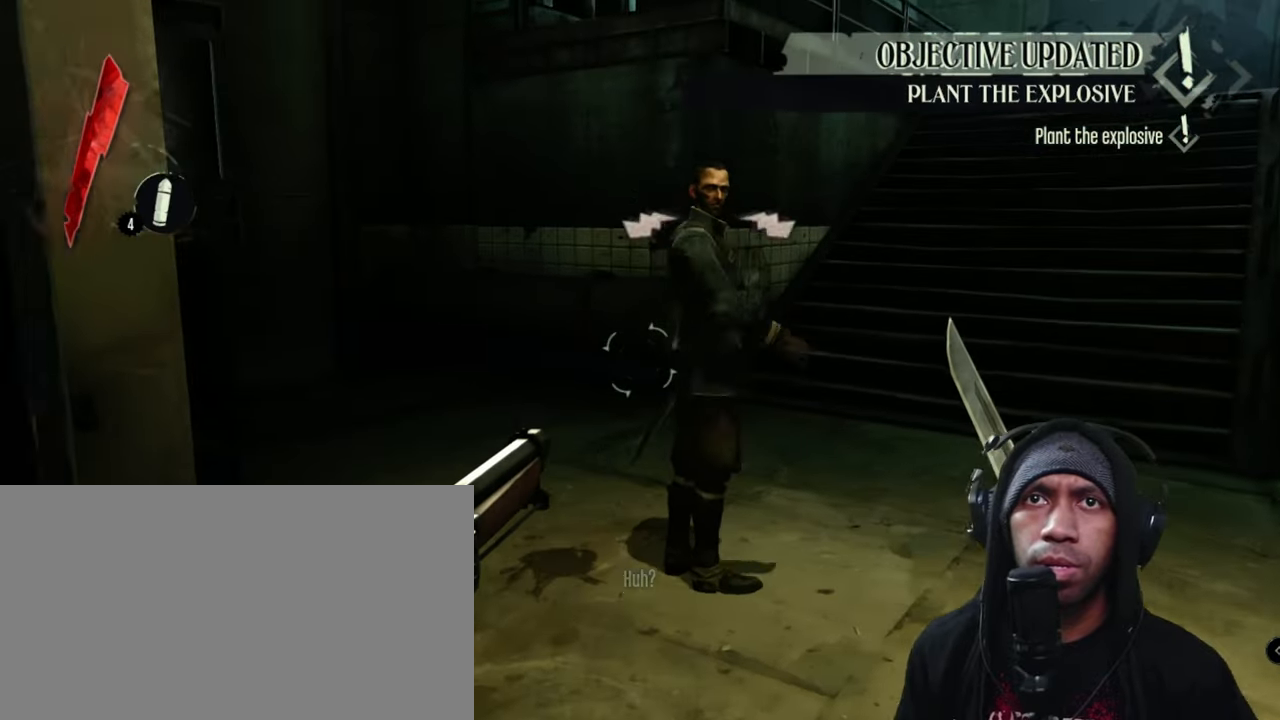
{"keys": ["w"], "mouse": [], "events": [[350, "mouse_left", "down"], [500, "mouse_left", "up"]]}
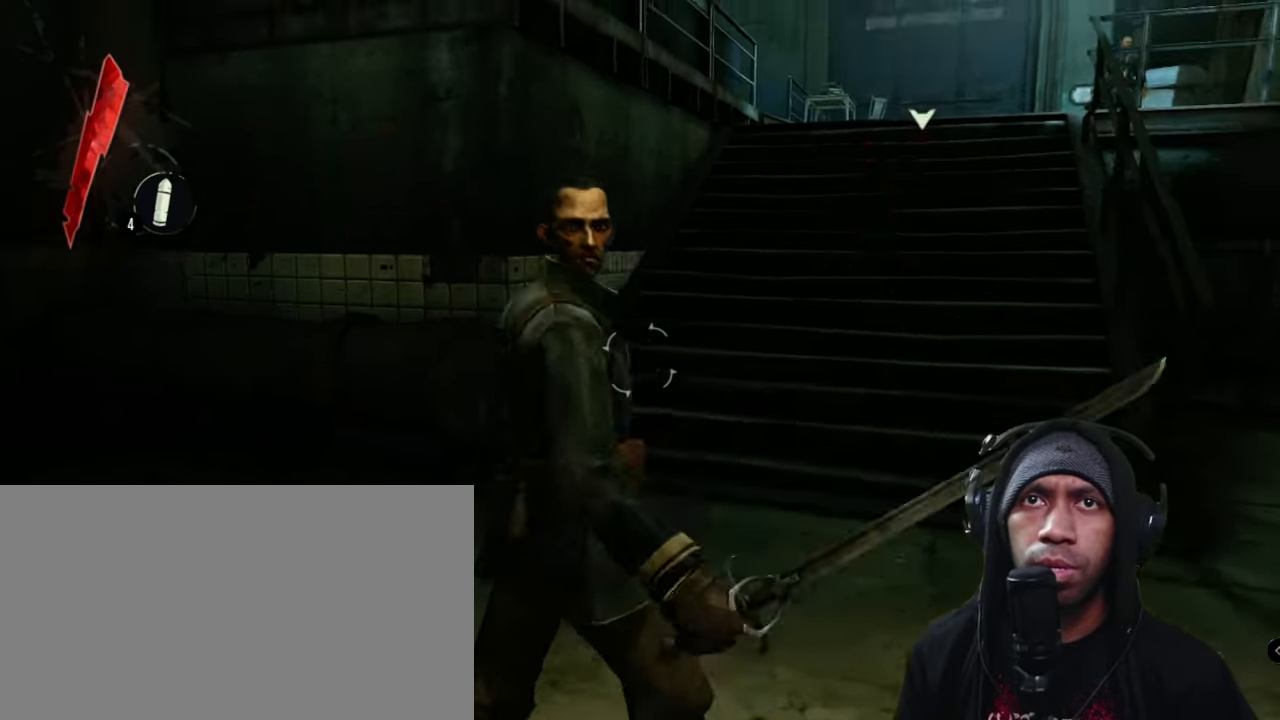
{"keys": ["w"], "mouse": [], "events": [[66, "mouse_left", "down"], [233, "mouse_left", "up"], [283, "mouse_left", "down"], [466, "mouse_left", "up"]]}
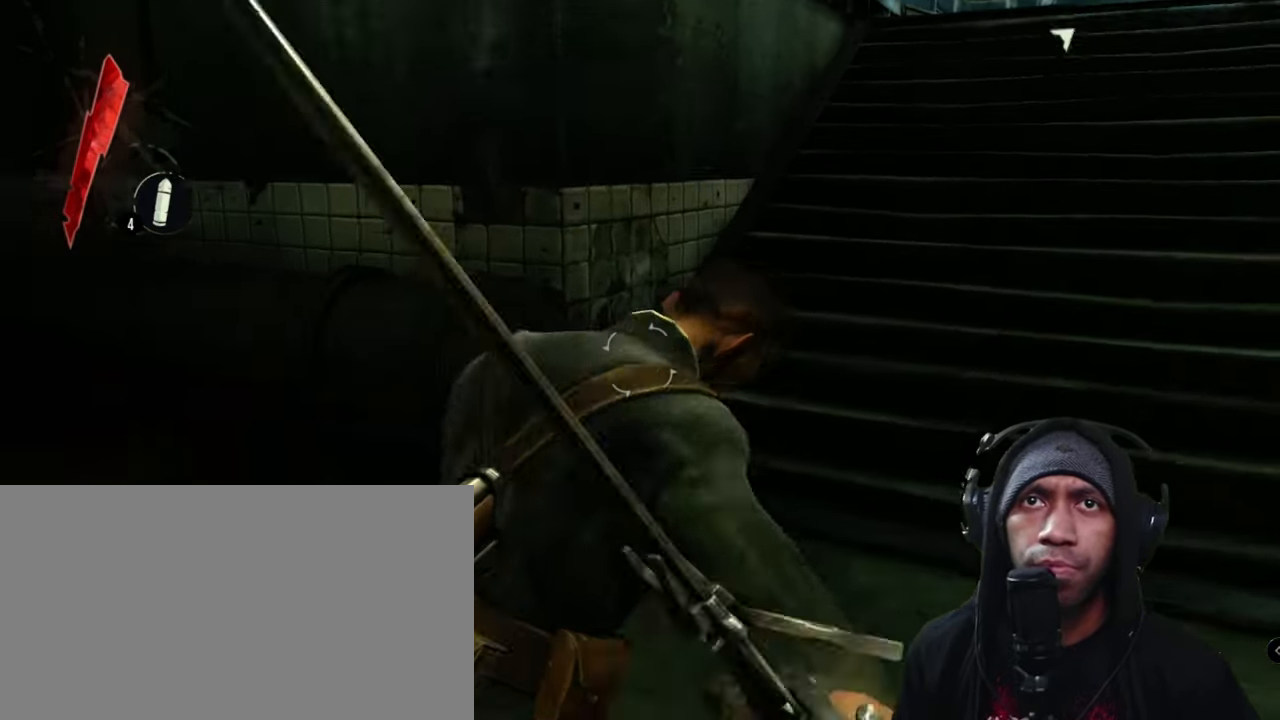
{"keys": [], "mouse": ["left"], "events": [[33, "mouse_left", "down"], [183, "mouse_left", "up"], [183, "w", "up"], [250, "mouse_left", "down"], [416, "mouse_left", "up"], [483, "mouse_left", "down"]]}
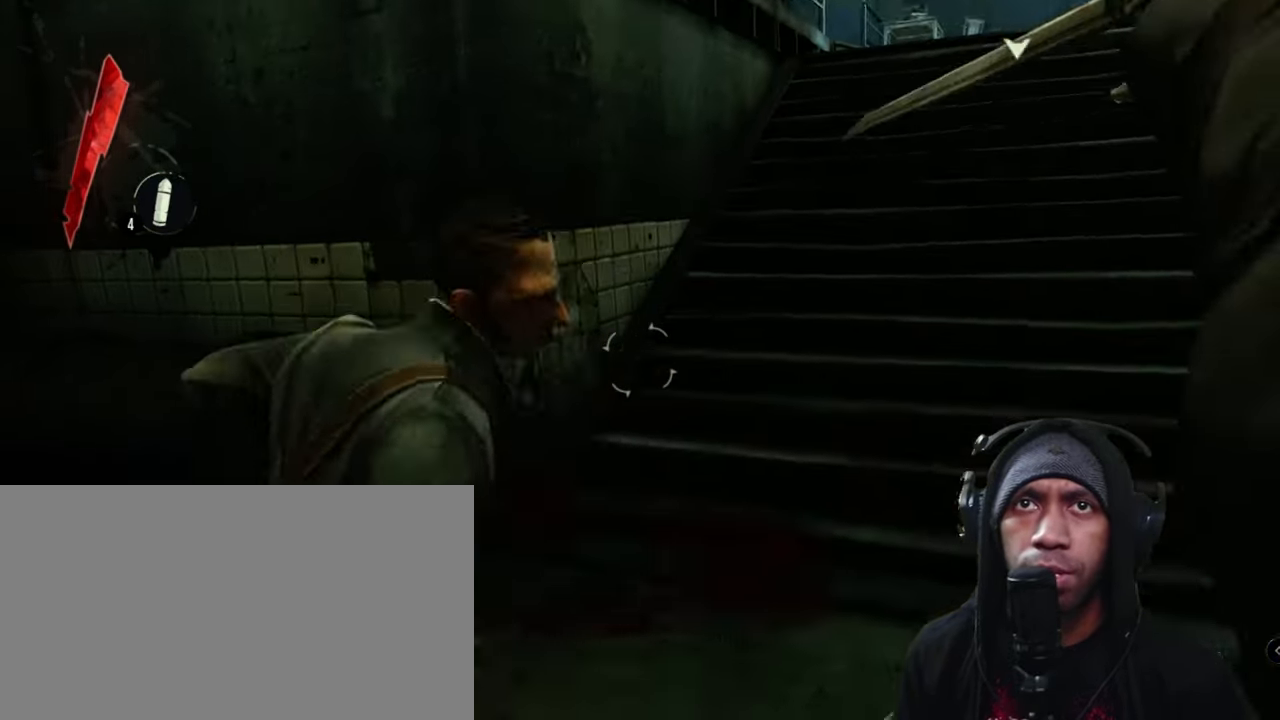
{"keys": [], "mouse": [], "events": [[100, "mouse_left", "up"]]}
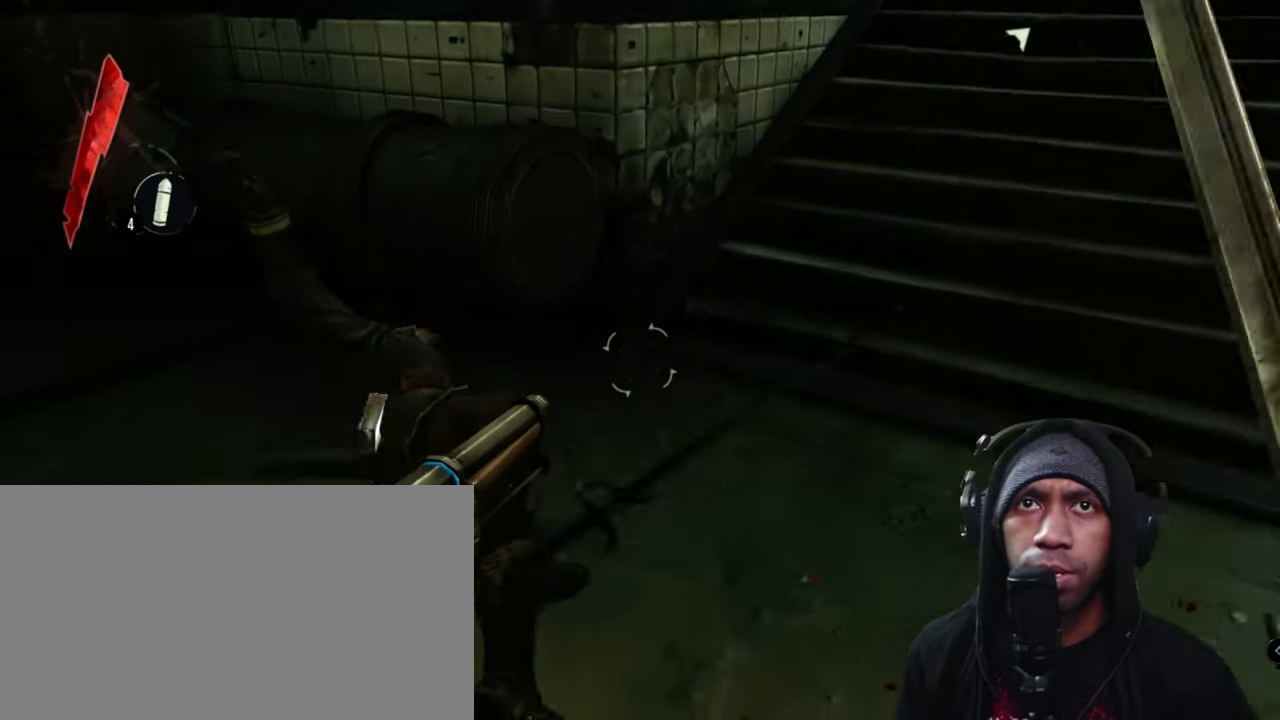
{"keys": ["w"], "mouse": [], "events": [[283, "w", "down"]]}
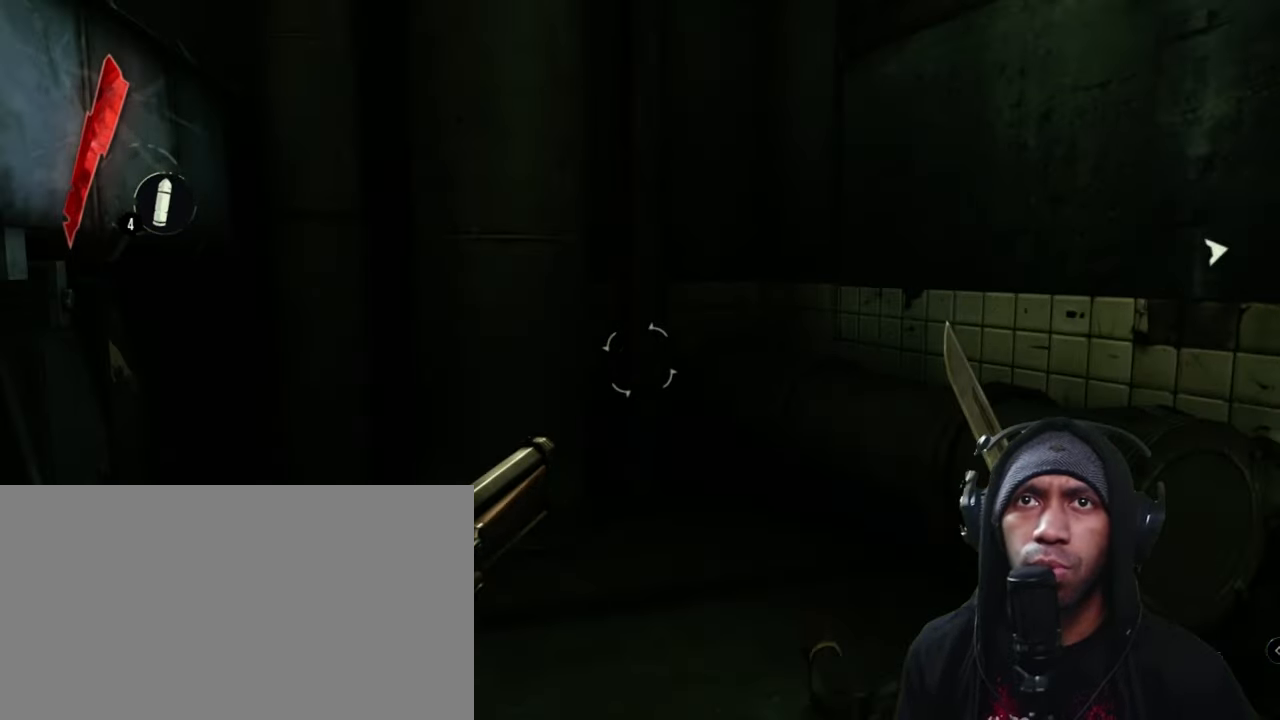
{"keys": ["a", "w"], "mouse": [], "events": [[183, "a", "down"]]}
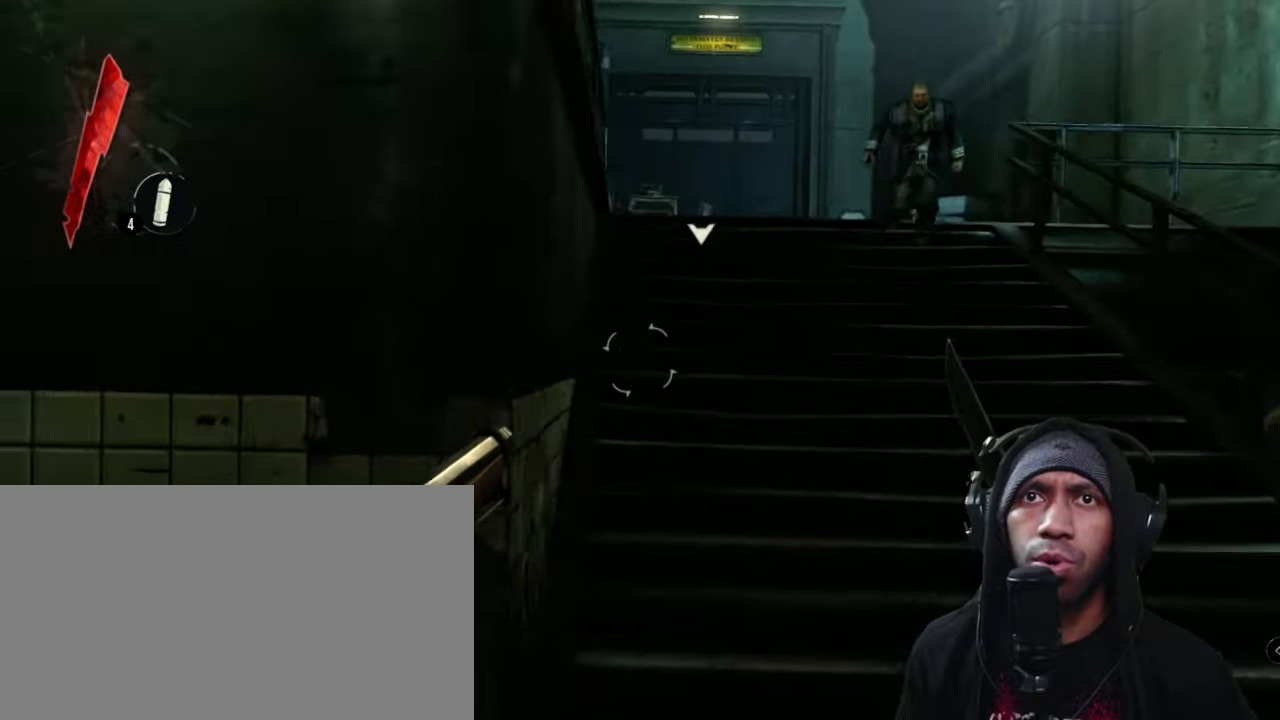
{"keys": ["d", "w"], "mouse": [], "events": [[33, "w", "up"], [217, "a", "up"], [417, "w", "down"], [450, "d", "down"]]}
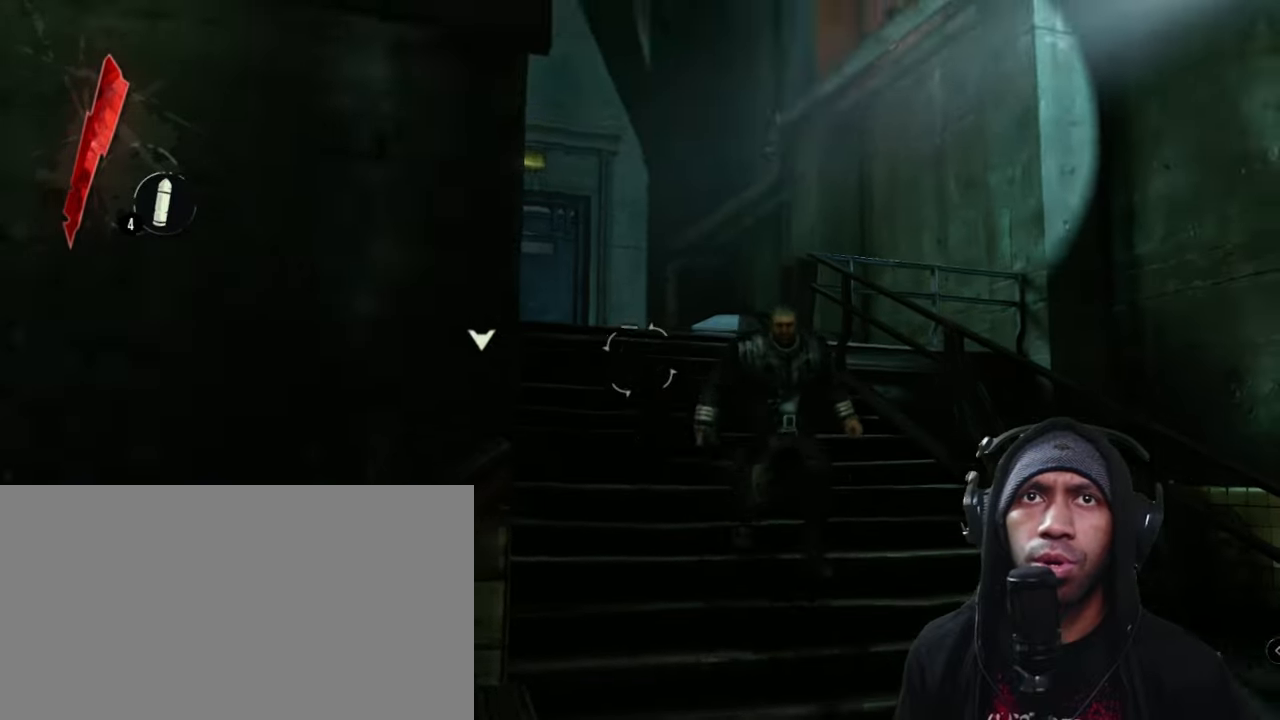
{"keys": ["w"], "mouse": [], "events": [[350, "mouse_left", "down"], [450, "d", "up"], [483, "mouse_left", "up"]]}
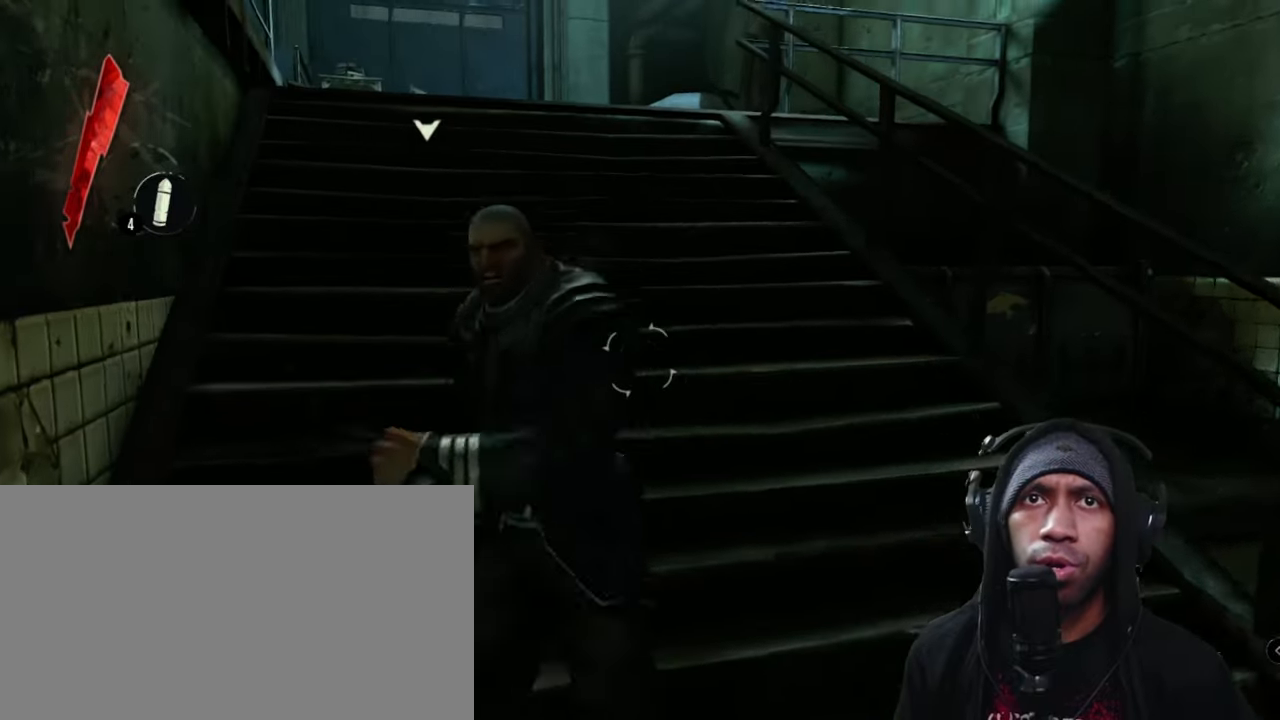
{"keys": ["w"], "mouse": ["left"], "events": [[117, "mouse_left", "down"], [283, "mouse_left", "up"], [367, "mouse_left", "down"]]}
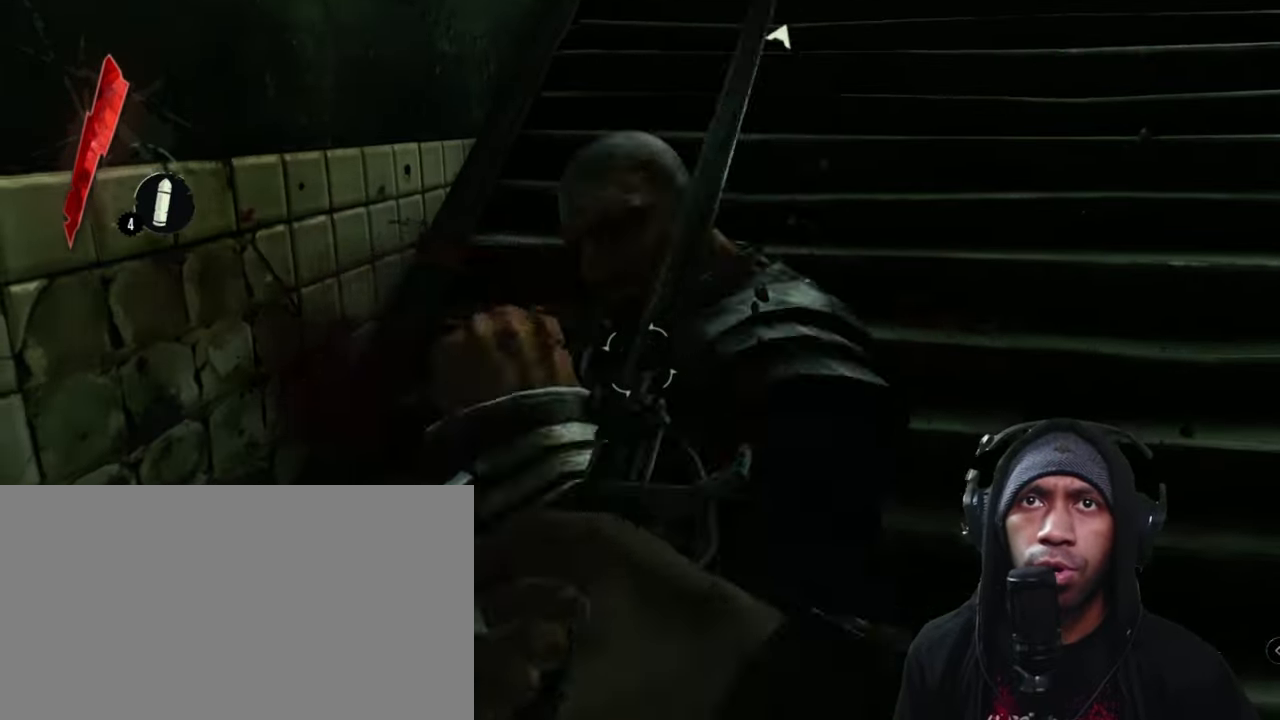
{"keys": ["w"], "mouse": [], "events": [[50, "mouse_left", "up"], [133, "mouse_left", "down"], [333, "mouse_left", "up"], [350, "mouse_left", "down"], [483, "mouse_left", "up"]]}
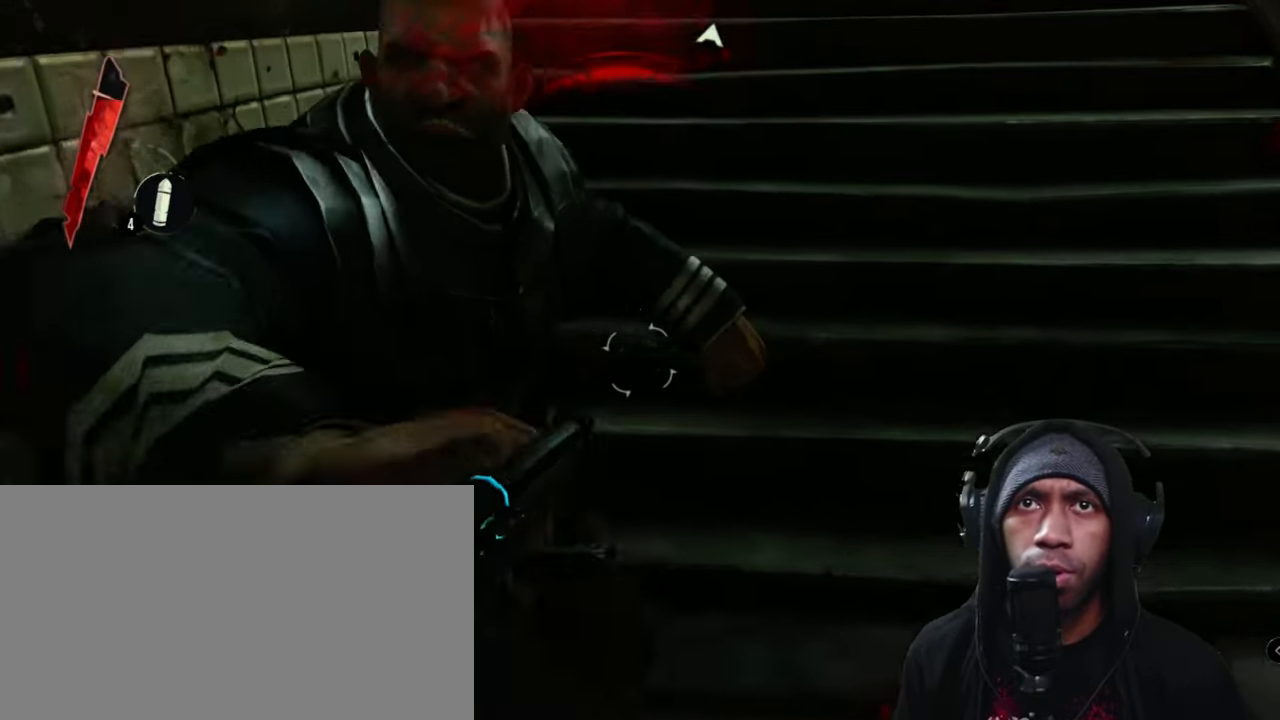
{"keys": ["w"], "mouse": [], "events": [[50, "mouse_left", "down"], [217, "mouse_left", "up"], [267, "mouse_left", "down"], [433, "mouse_left", "up"]]}
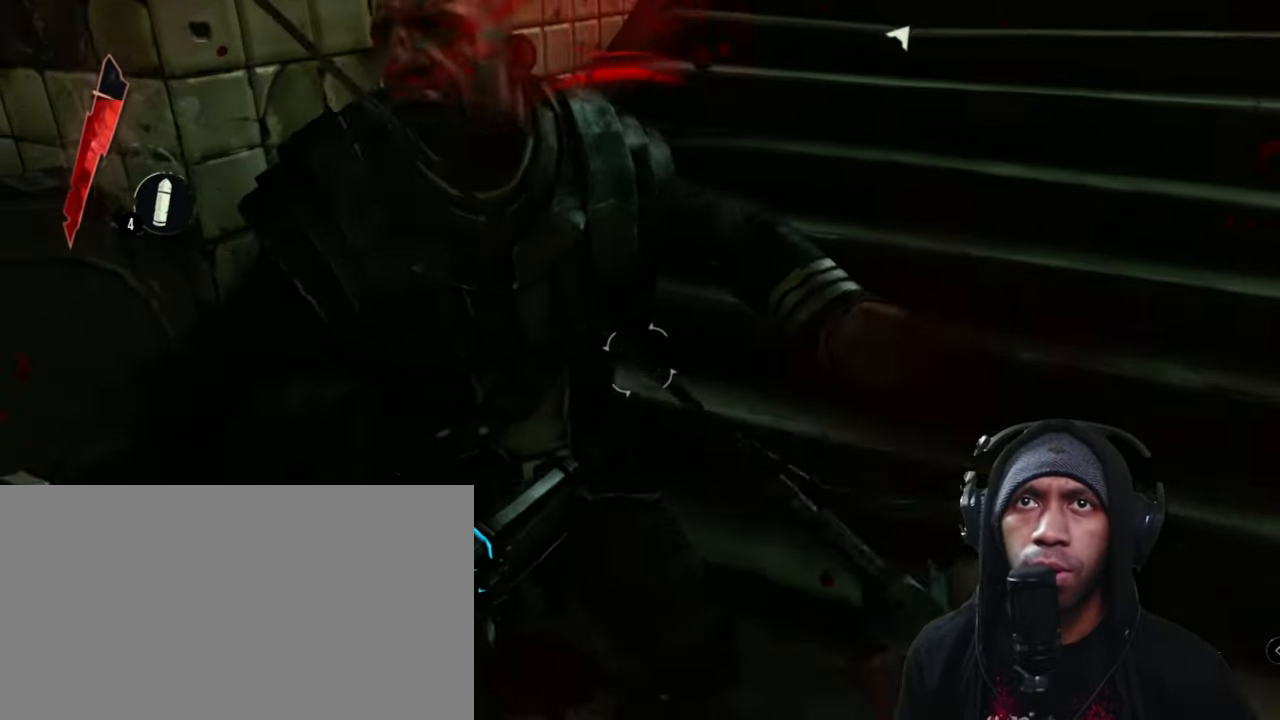
{"keys": ["w"], "mouse": ["left"], "events": [[33, "mouse_left", "down"], [183, "mouse_left", "up"], [267, "mouse_left", "down"]]}
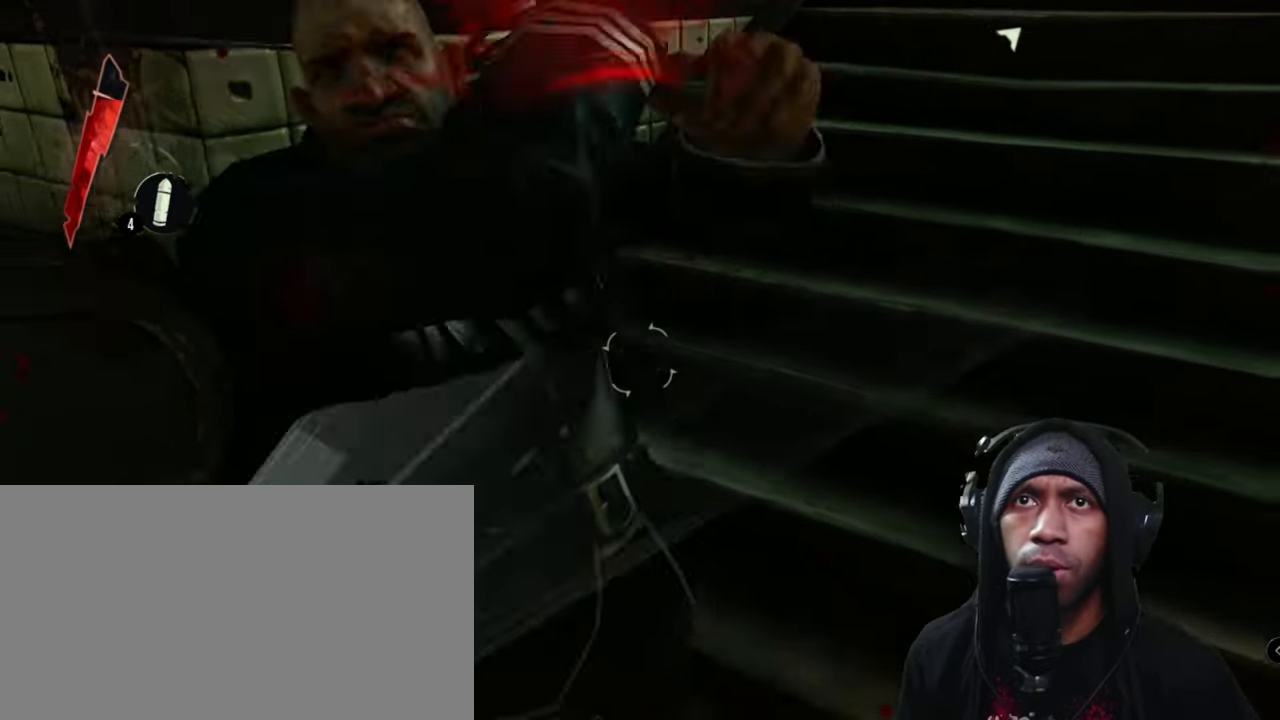
{"keys": [], "mouse": ["left"], "events": [[33, "w", "up"], [183, "mouse_left", "up"], [250, "mouse_left", "down"]]}
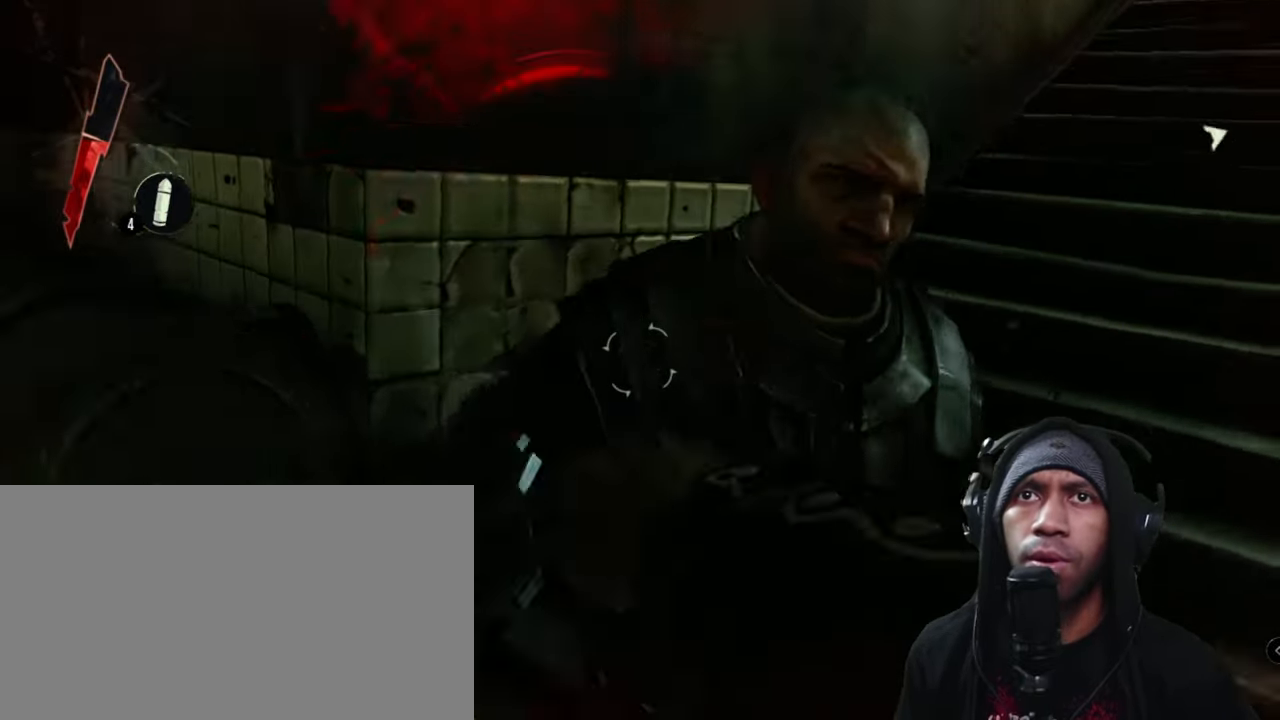
{"keys": [], "mouse": [], "events": [[117, "mouse_left", "up"], [233, "mouse_left", "down"], [300, "mouse_left", "up"]]}
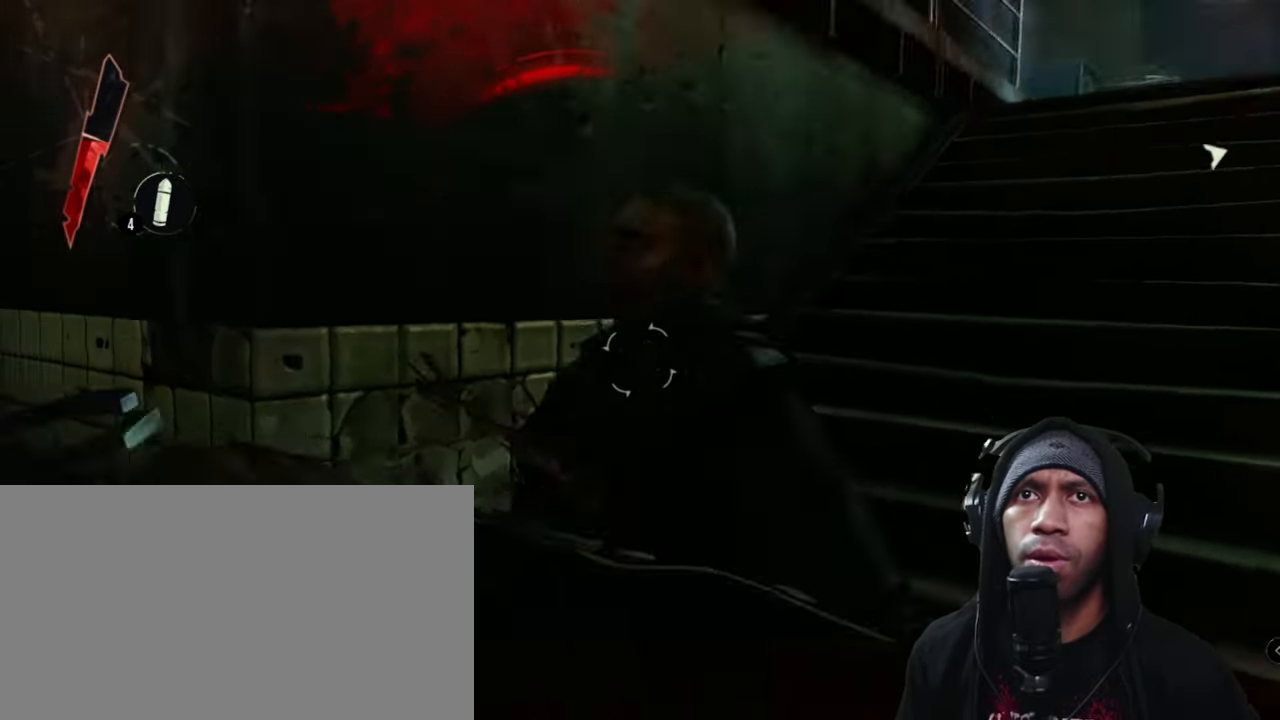
{"keys": [], "mouse": [], "events": []}
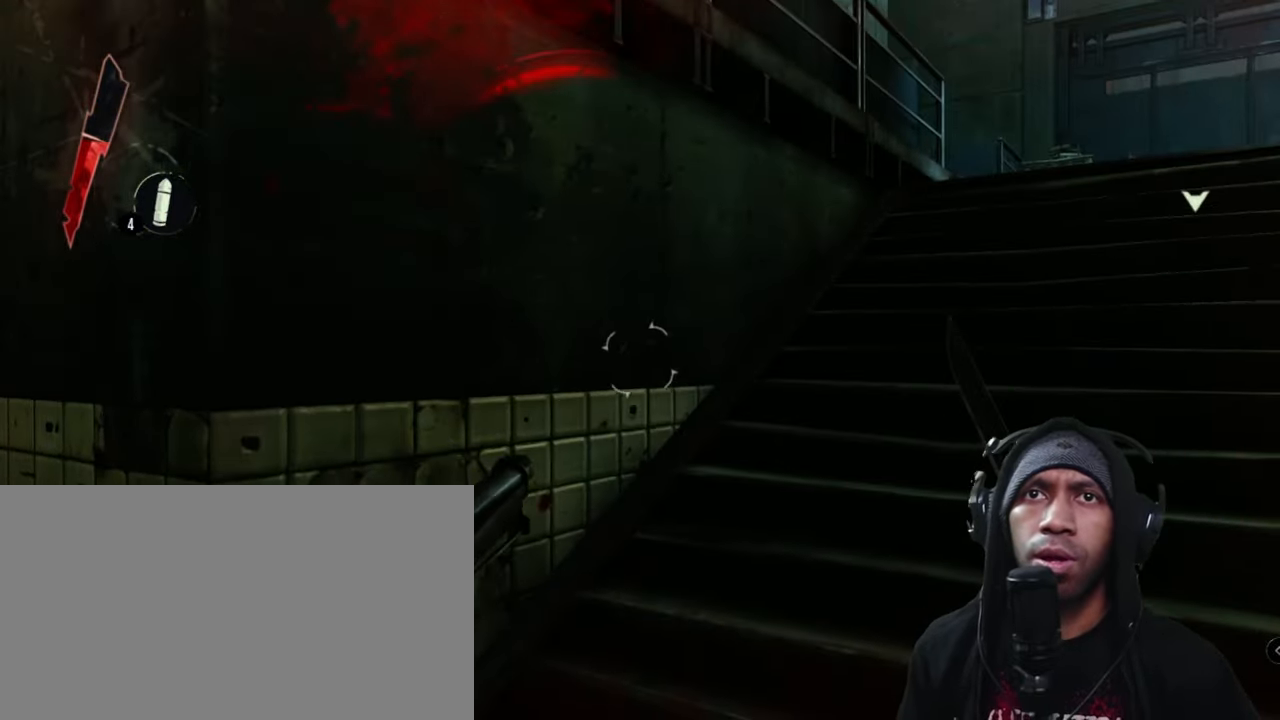
{"keys": ["ctrl", "w"], "mouse": [], "events": [[33, "ctrl", "down"], [33, "shift", "down"], [100, "ctrl", "up"], [100, "shift", "up"], [150, "w", "down"], [233, "ctrl", "down"]]}
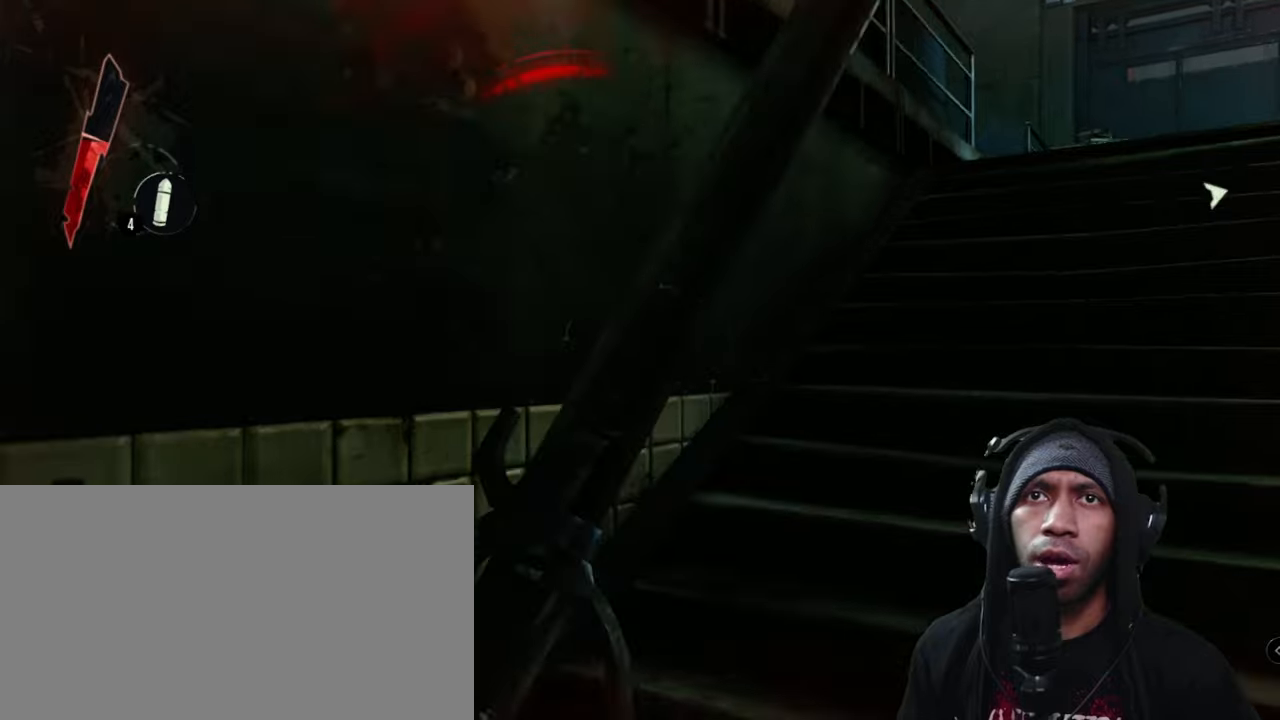
{"keys": [], "mouse": [], "events": [[317, "w", "up"], [367, "ctrl", "up"]]}
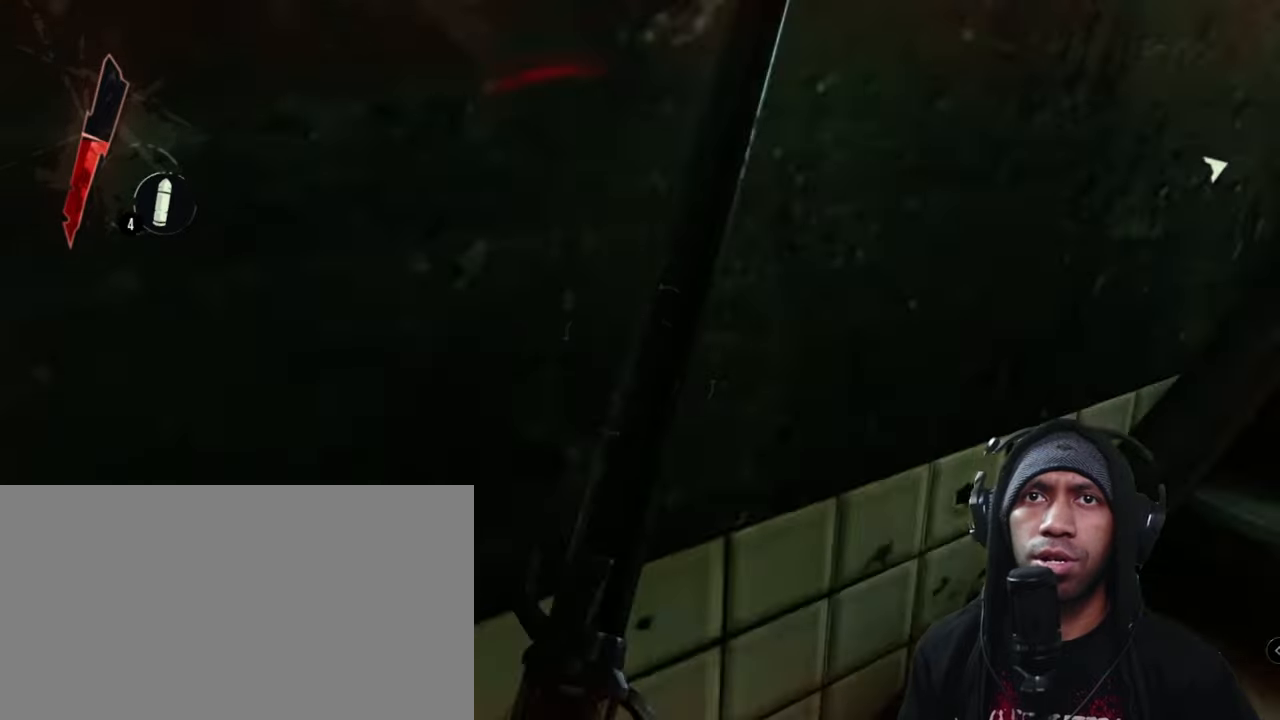
{"keys": ["a"], "mouse": [], "events": [[17, "s", "down"], [267, "a", "down"], [467, "s", "up"]]}